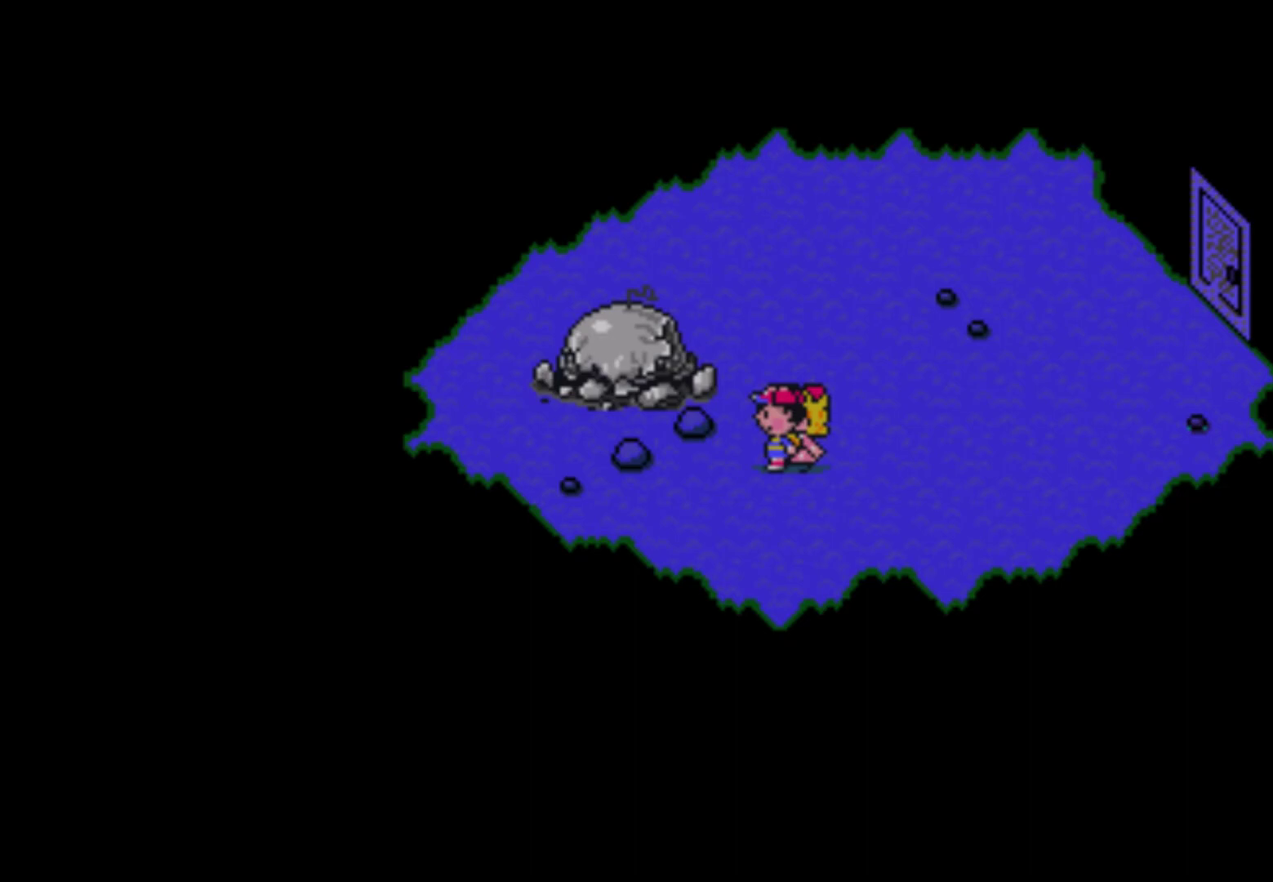
Gameplay with a controller (Nintendo layout); each line is a JSON object with the inputs held at the frame after it. "events" lists button and stick changes between this image and that frame as [ms after this image, input, new state], when the widget could be followed in between. Not read: L3 R3.
{"buttons": ["DPAD_RIGHT"], "events": []}
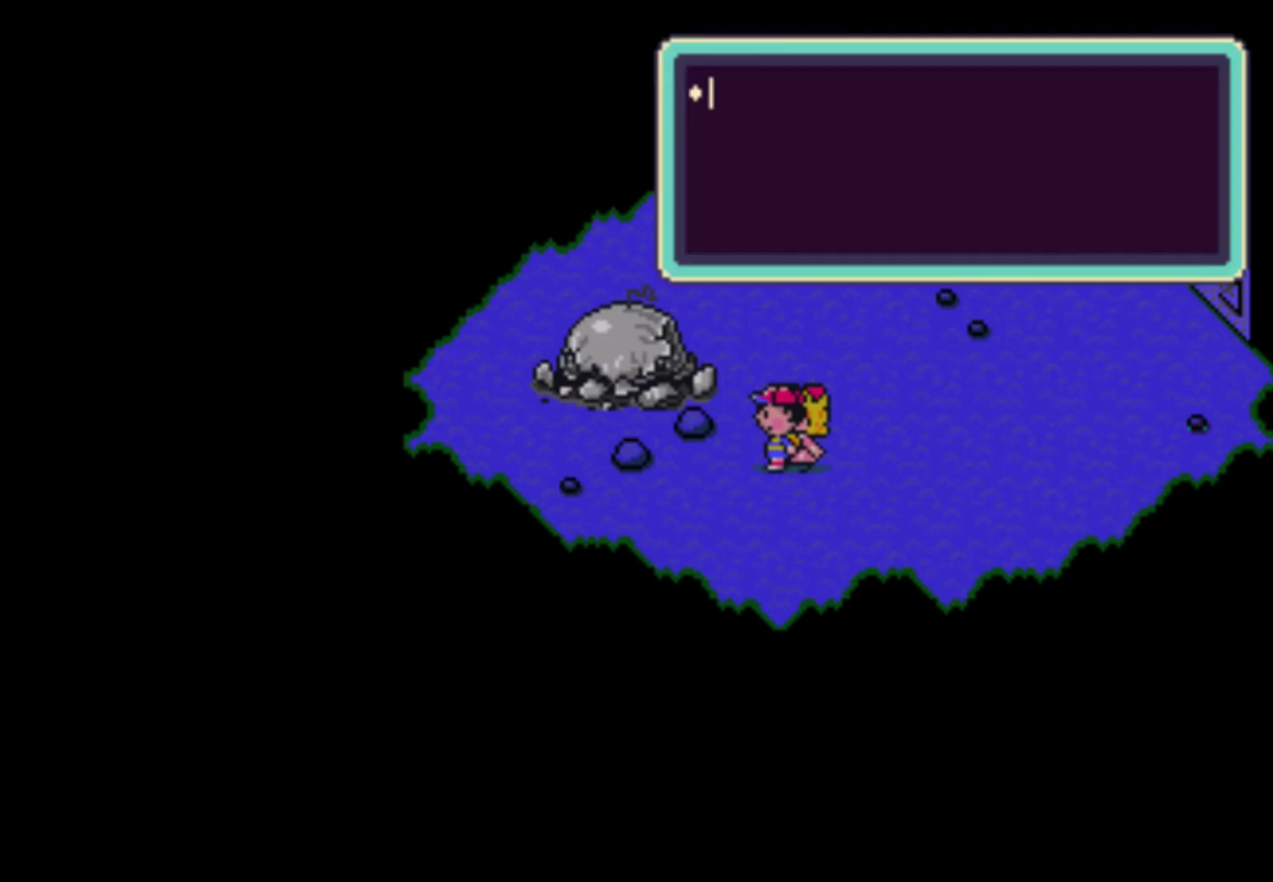
{"buttons": ["A", "DPAD_RIGHT"], "events": [[483, "A", "down"]]}
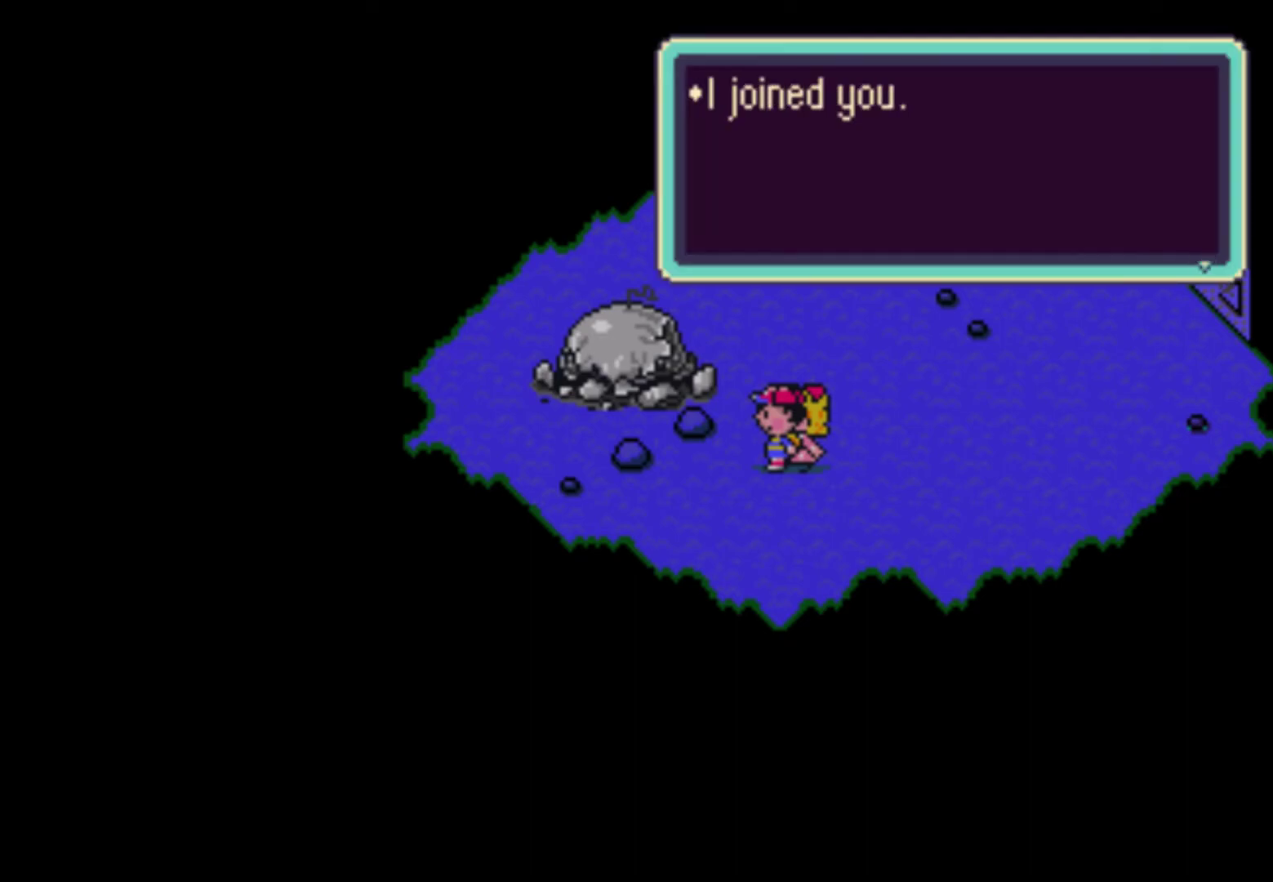
{"buttons": ["DPAD_UP", "DPAD_RIGHT"], "events": [[117, "A", "up"], [317, "DPAD_UP", "down"]]}
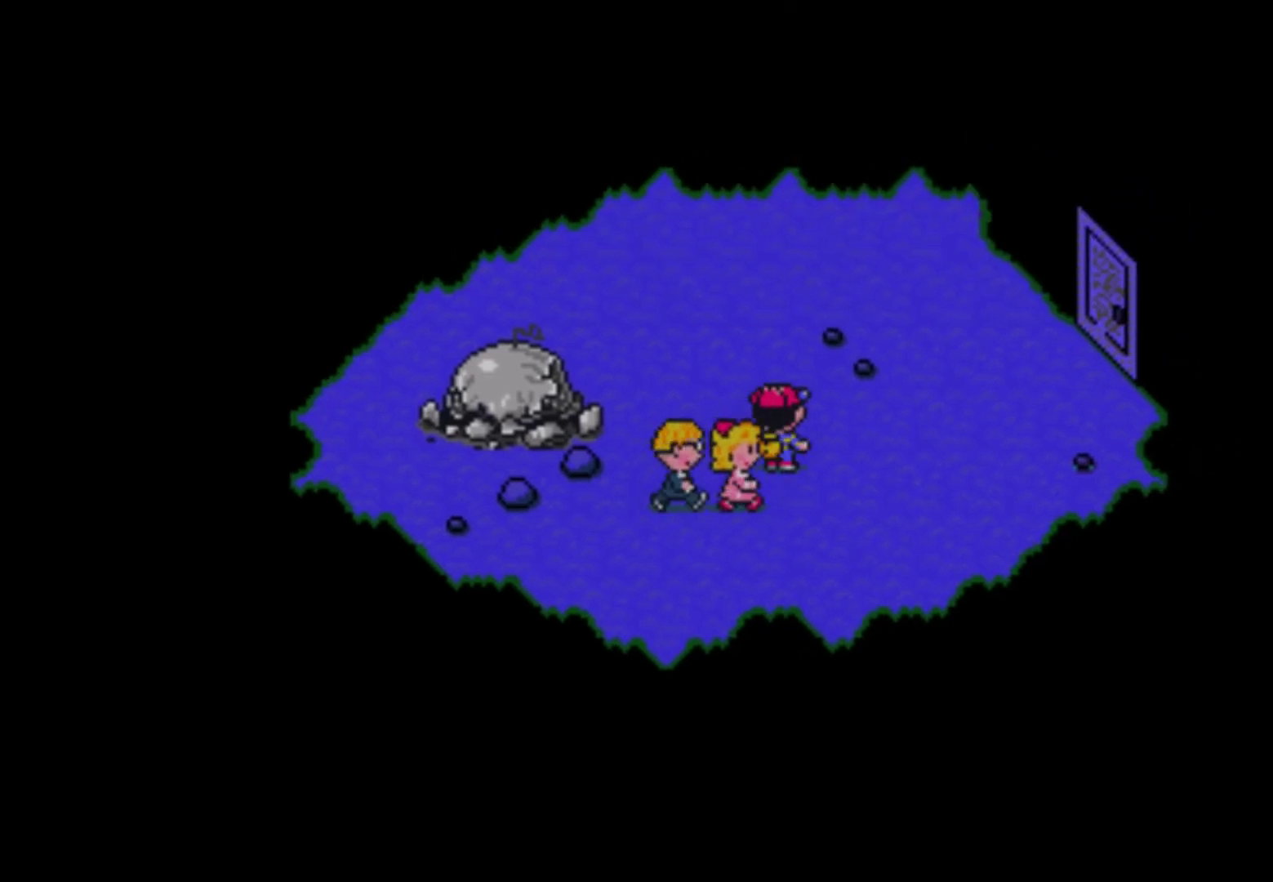
{"buttons": ["DPAD_RIGHT"], "events": [[383, "DPAD_UP", "up"]]}
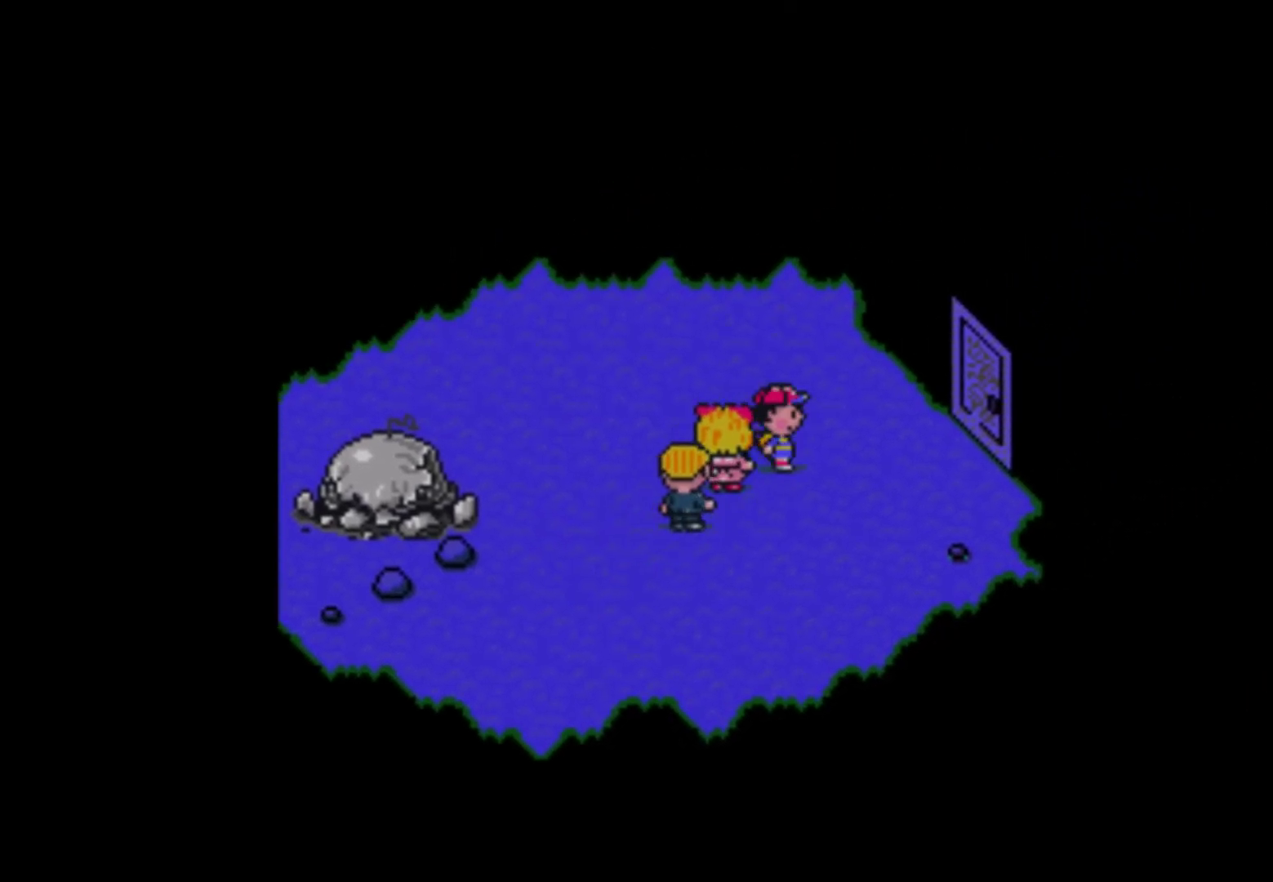
{"buttons": ["DPAD_RIGHT"], "events": [[283, "DPAD_UP", "down"], [350, "DPAD_UP", "up"]]}
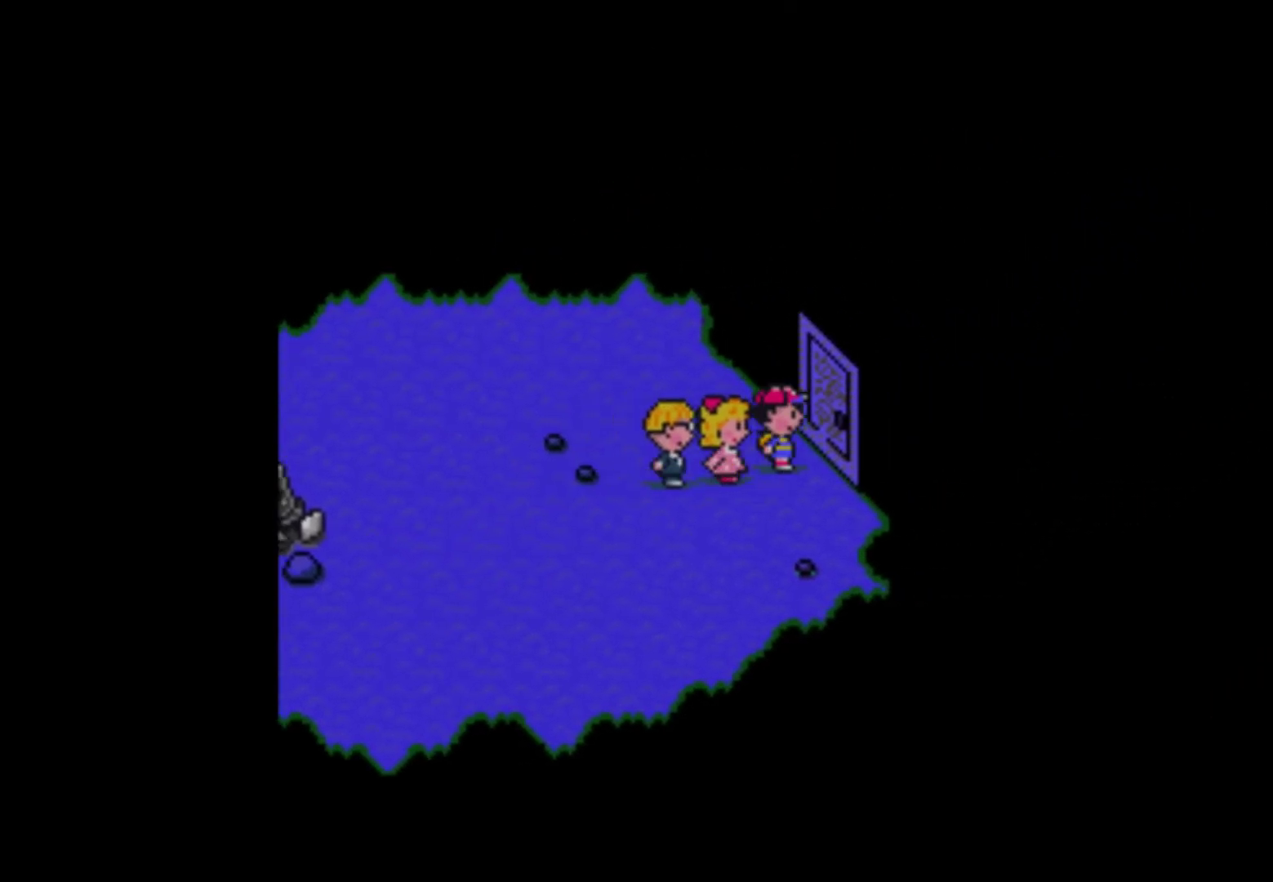
{"buttons": [], "events": [[50, "B", "down"], [83, "A", "down"], [83, "DPAD_RIGHT", "up"], [117, "B", "up"], [217, "A", "up"], [250, "DPAD_RIGHT", "down"], [417, "DPAD_RIGHT", "up"]]}
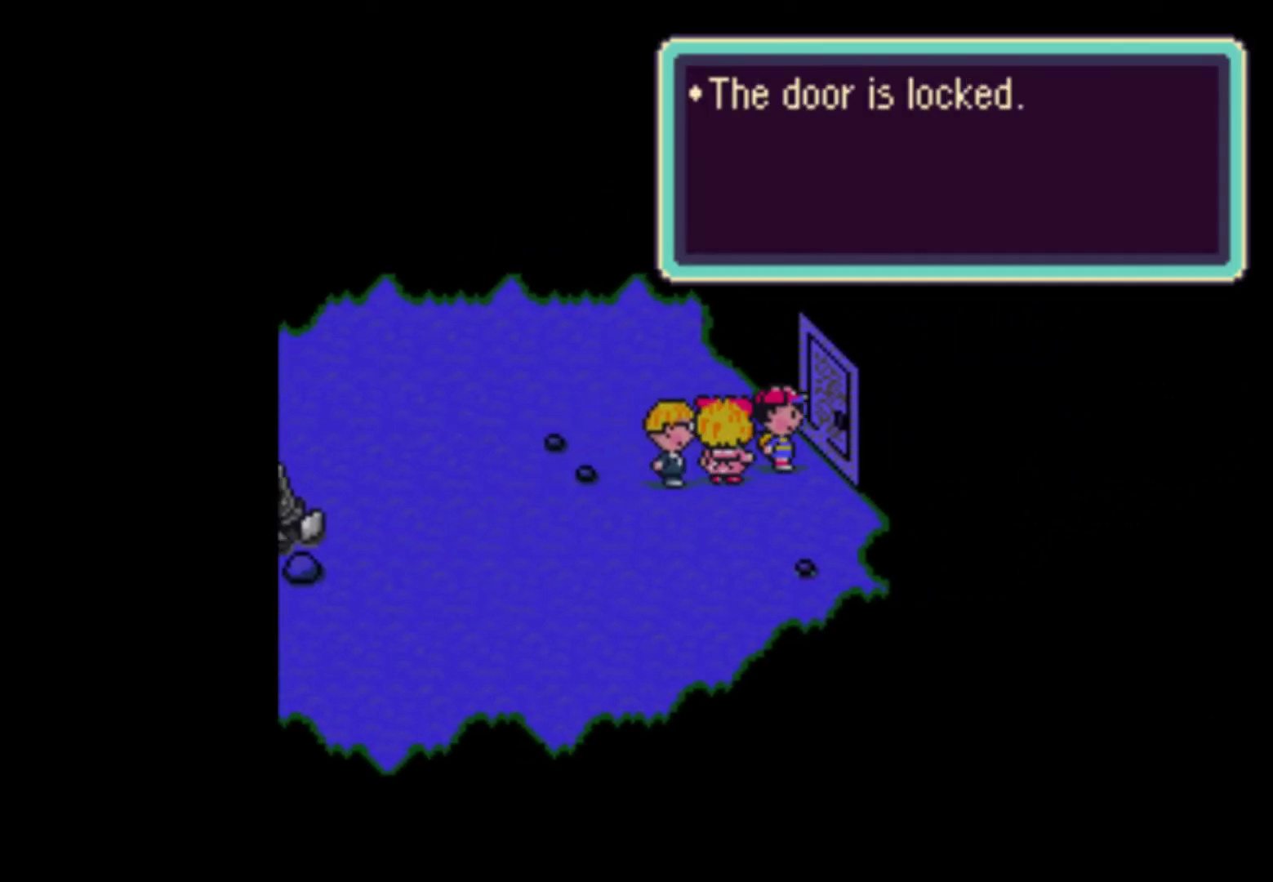
{"buttons": ["DPAD_RIGHT"], "events": [[50, "B", "down"], [150, "B", "up"], [217, "A", "down"], [350, "A", "up"], [383, "DPAD_RIGHT", "down"]]}
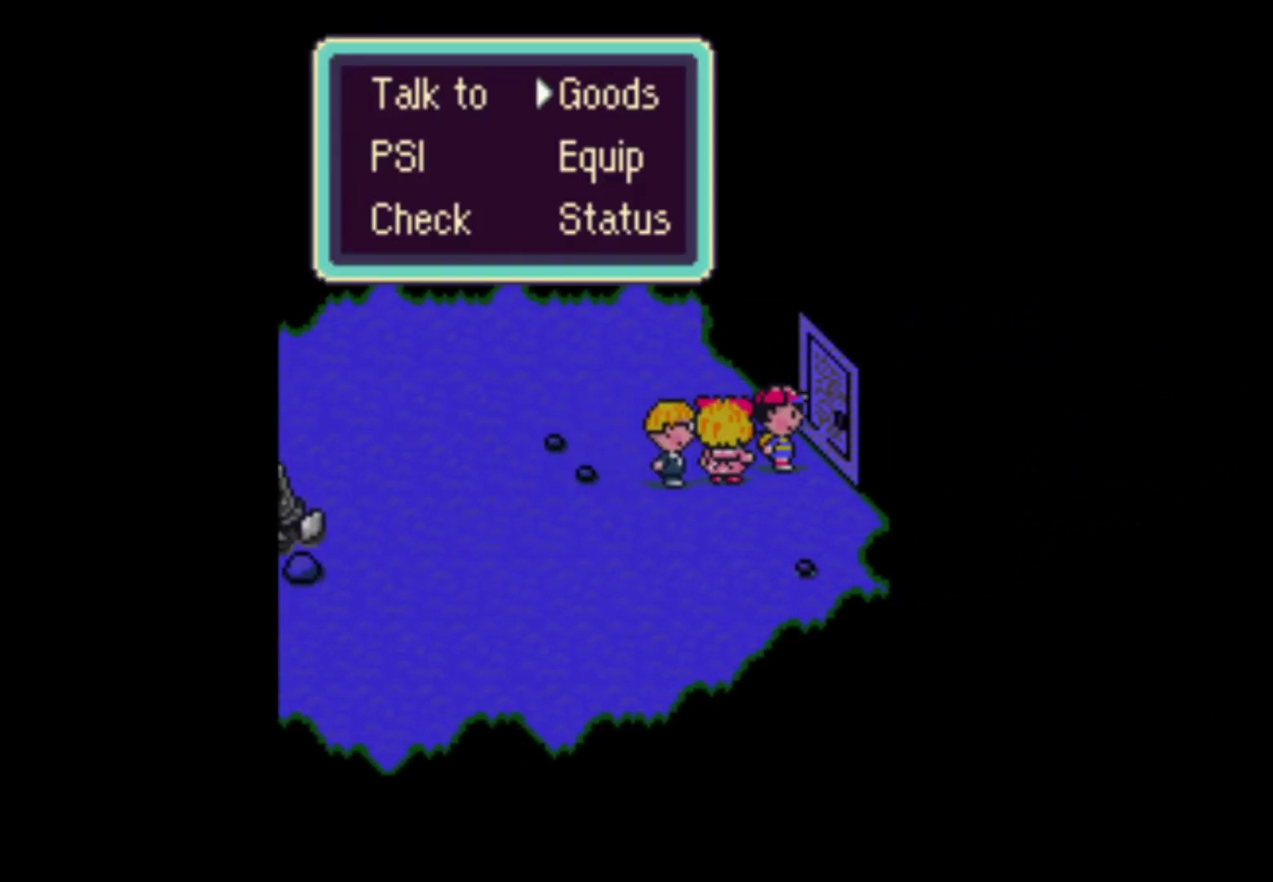
{"buttons": ["DPAD_UP"], "events": [[17, "A", "down"], [17, "DPAD_RIGHT", "up"], [117, "A", "up"], [483, "DPAD_UP", "down"]]}
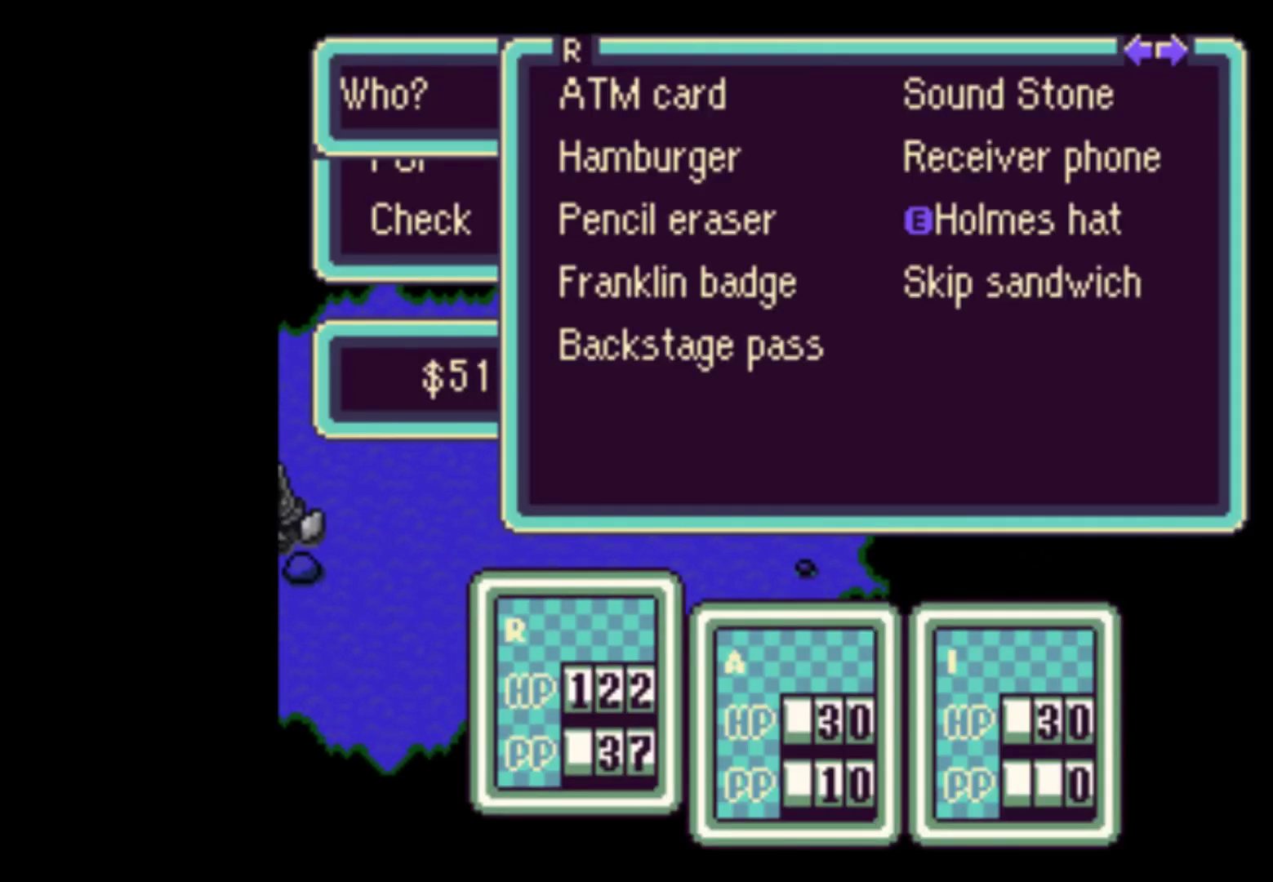
{"buttons": ["DPAD_LEFT"], "events": [[117, "DPAD_UP", "up"], [383, "DPAD_LEFT", "down"]]}
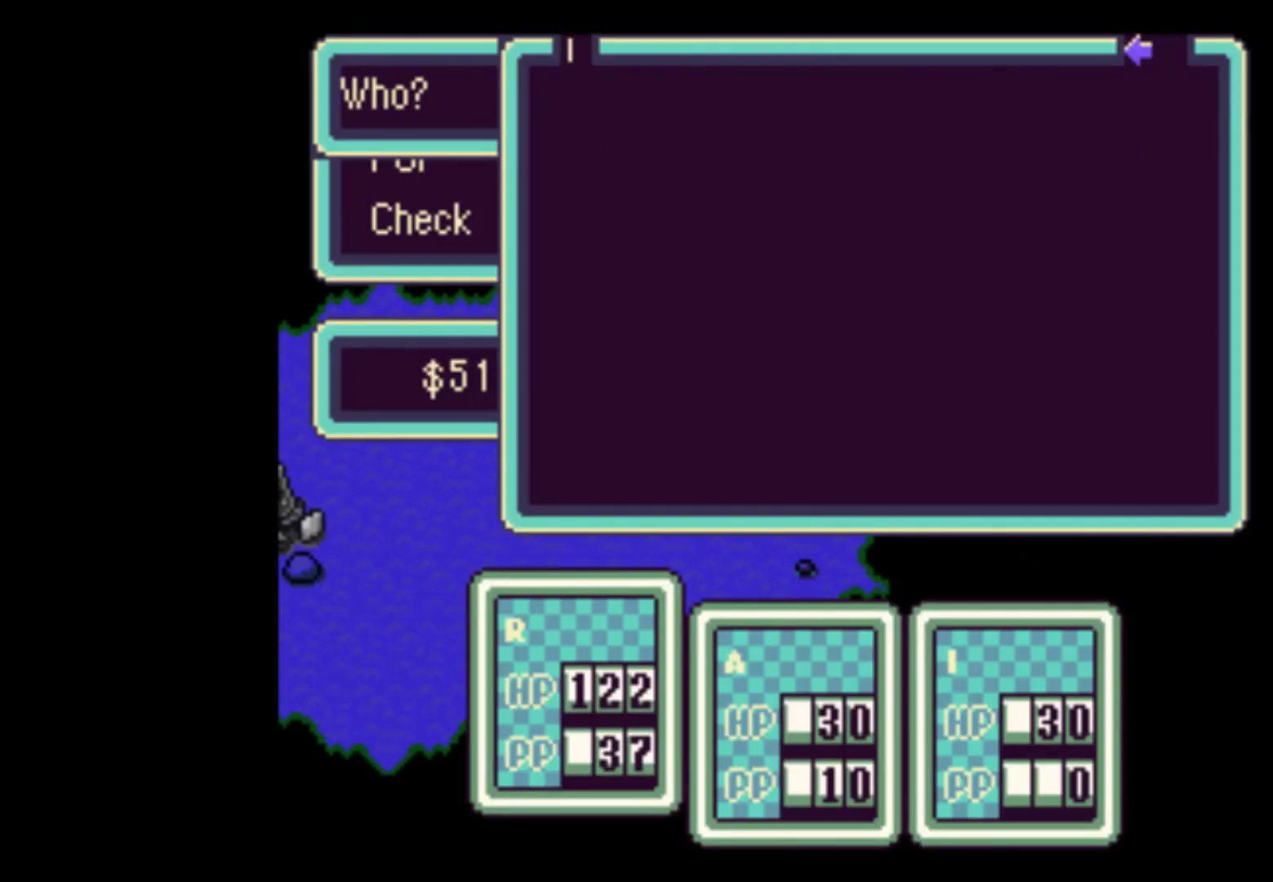
{"buttons": ["DPAD_UP"], "events": [[17, "DPAD_LEFT", "up"], [183, "A", "down"], [283, "A", "up"], [483, "DPAD_UP", "down"]]}
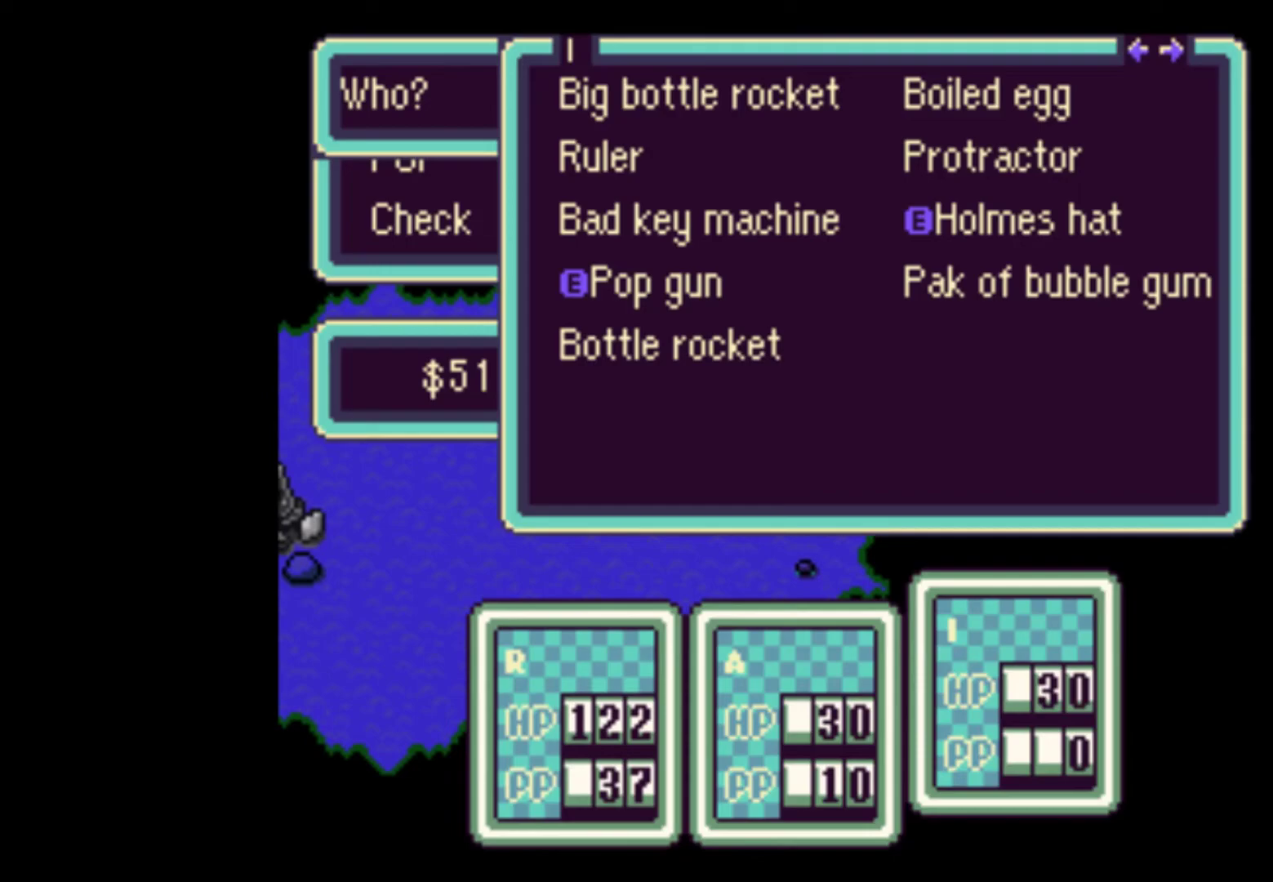
{"buttons": ["DPAD_UP"], "events": [[83, "DPAD_UP", "up"], [317, "A", "down"], [450, "A", "up"], [483, "DPAD_UP", "down"]]}
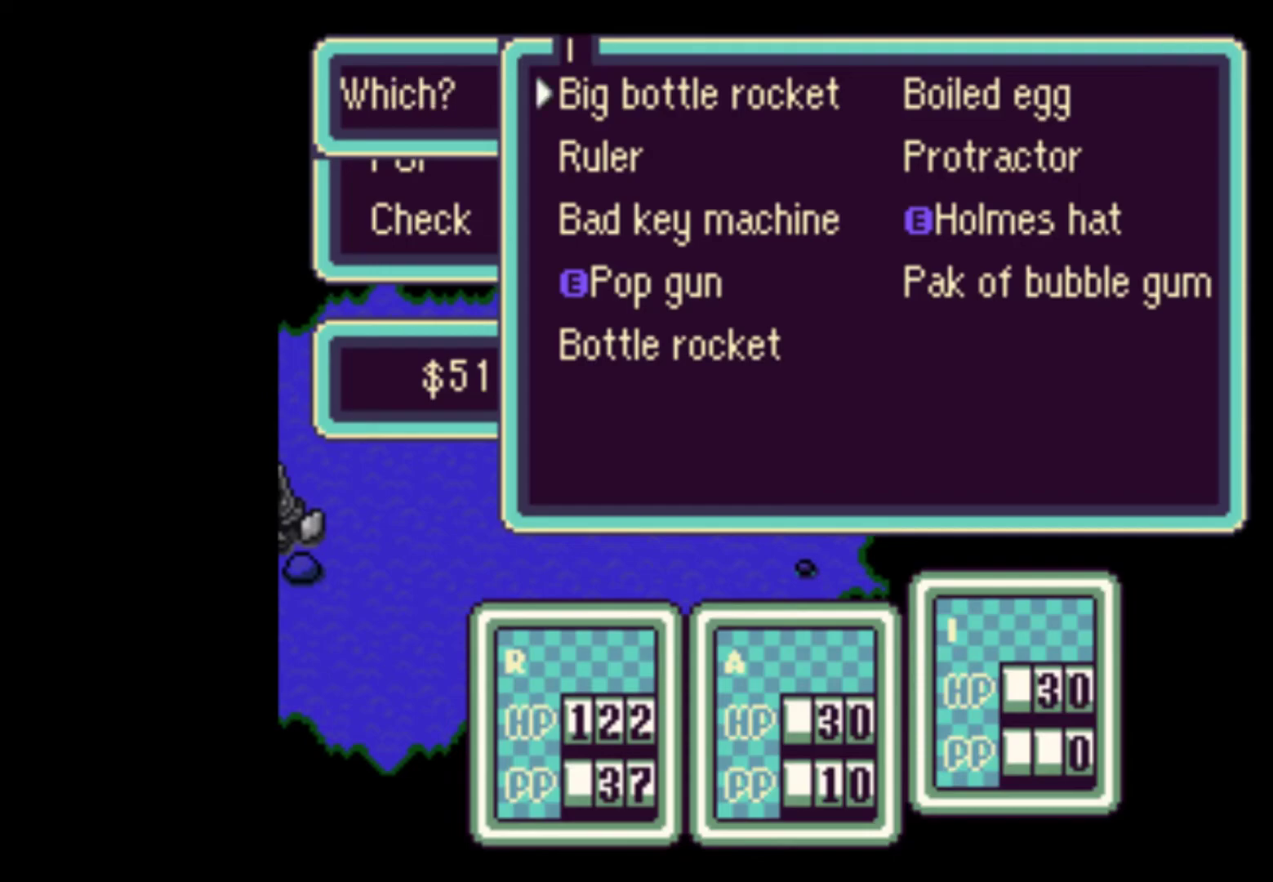
{"buttons": [], "events": [[50, "DPAD_UP", "up"], [117, "DPAD_UP", "down"], [183, "DPAD_UP", "up"], [283, "DPAD_UP", "down"], [350, "A", "down"], [350, "DPAD_UP", "up"], [483, "A", "up"]]}
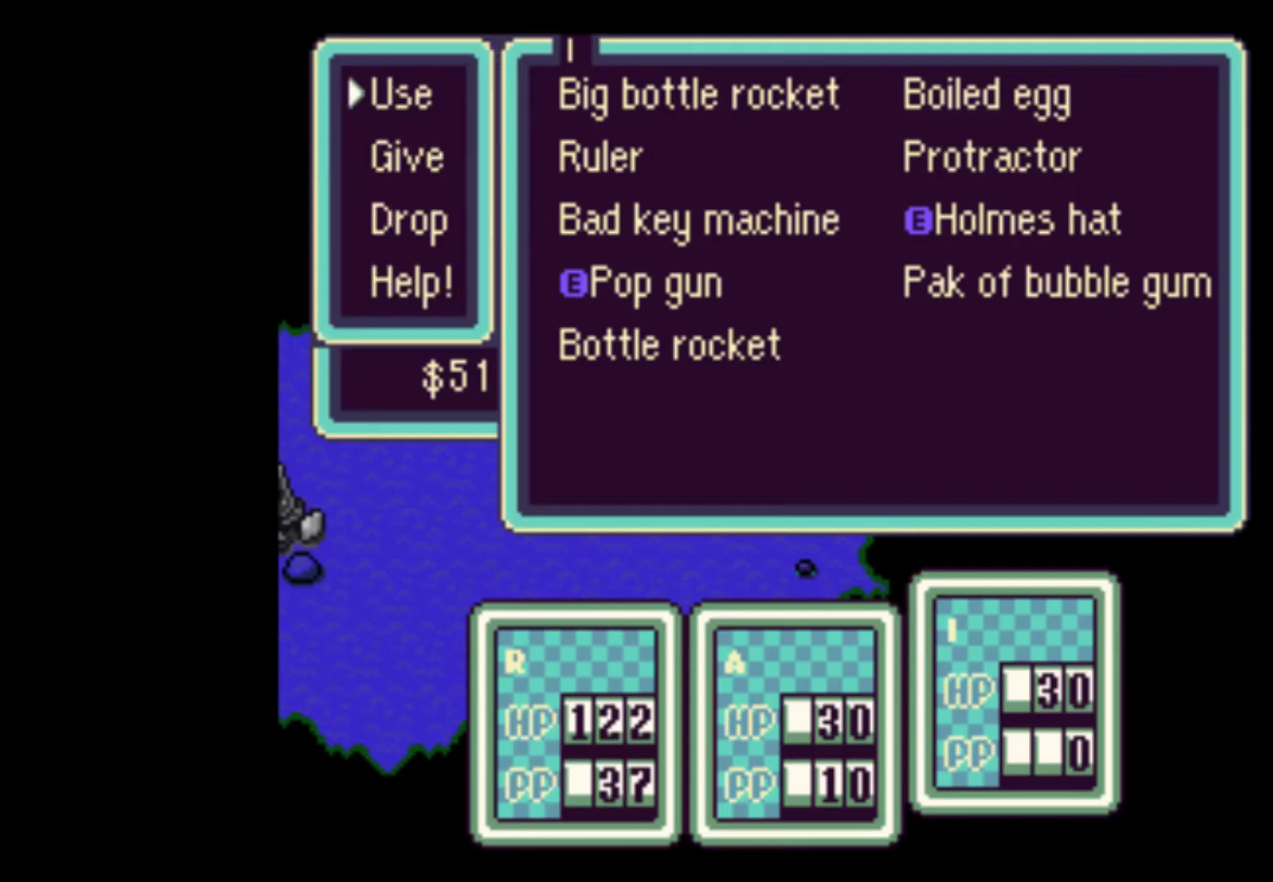
{"buttons": ["A"], "events": [[50, "A", "down"], [150, "A", "up"], [183, "A", "down"], [283, "A", "up"], [350, "A", "down"], [383, "A", "up"], [483, "A", "down"]]}
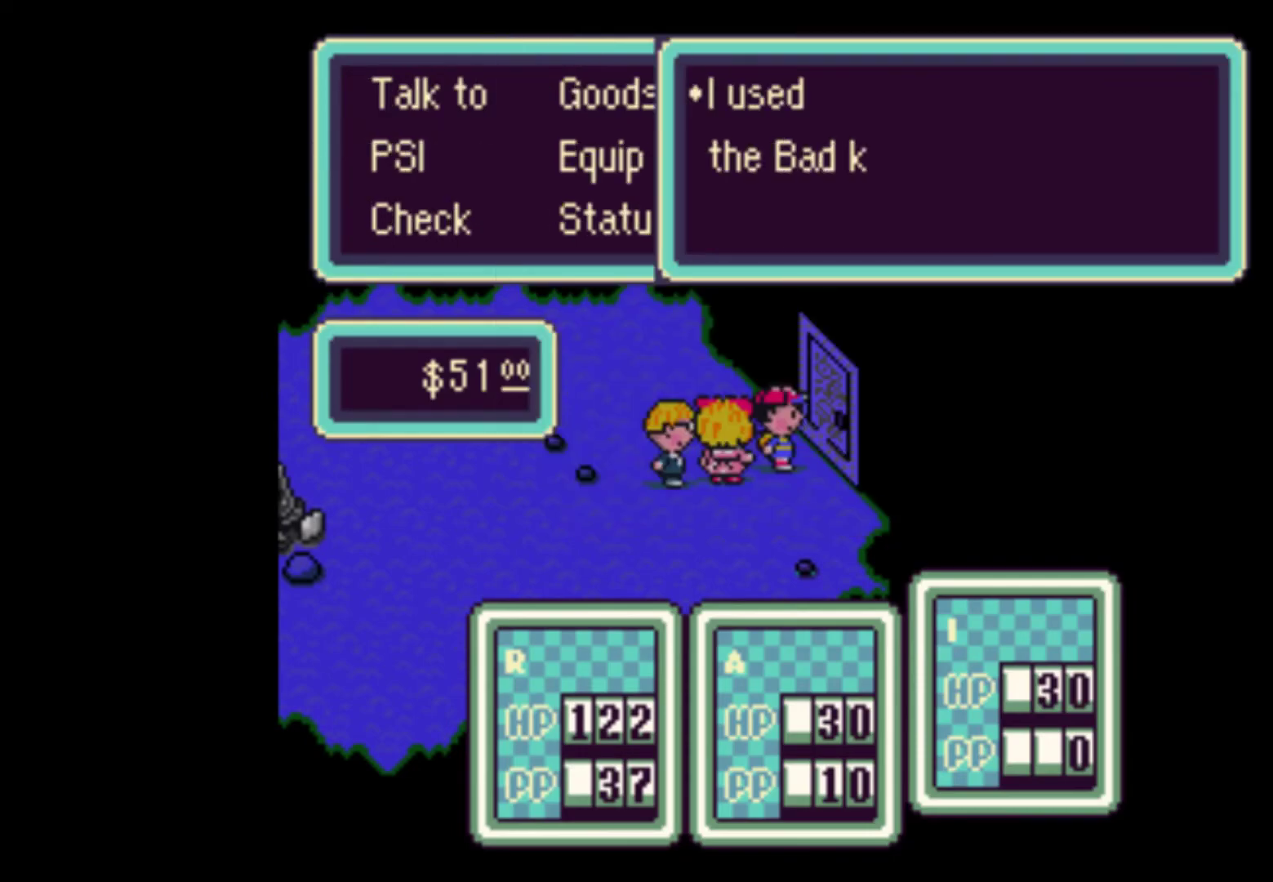
{"buttons": ["DPAD_RIGHT"], "events": [[50, "A", "up"], [83, "A", "down"], [150, "A", "up"], [217, "A", "down"], [283, "A", "up"], [383, "A", "down"], [450, "A", "up"], [483, "DPAD_RIGHT", "down"]]}
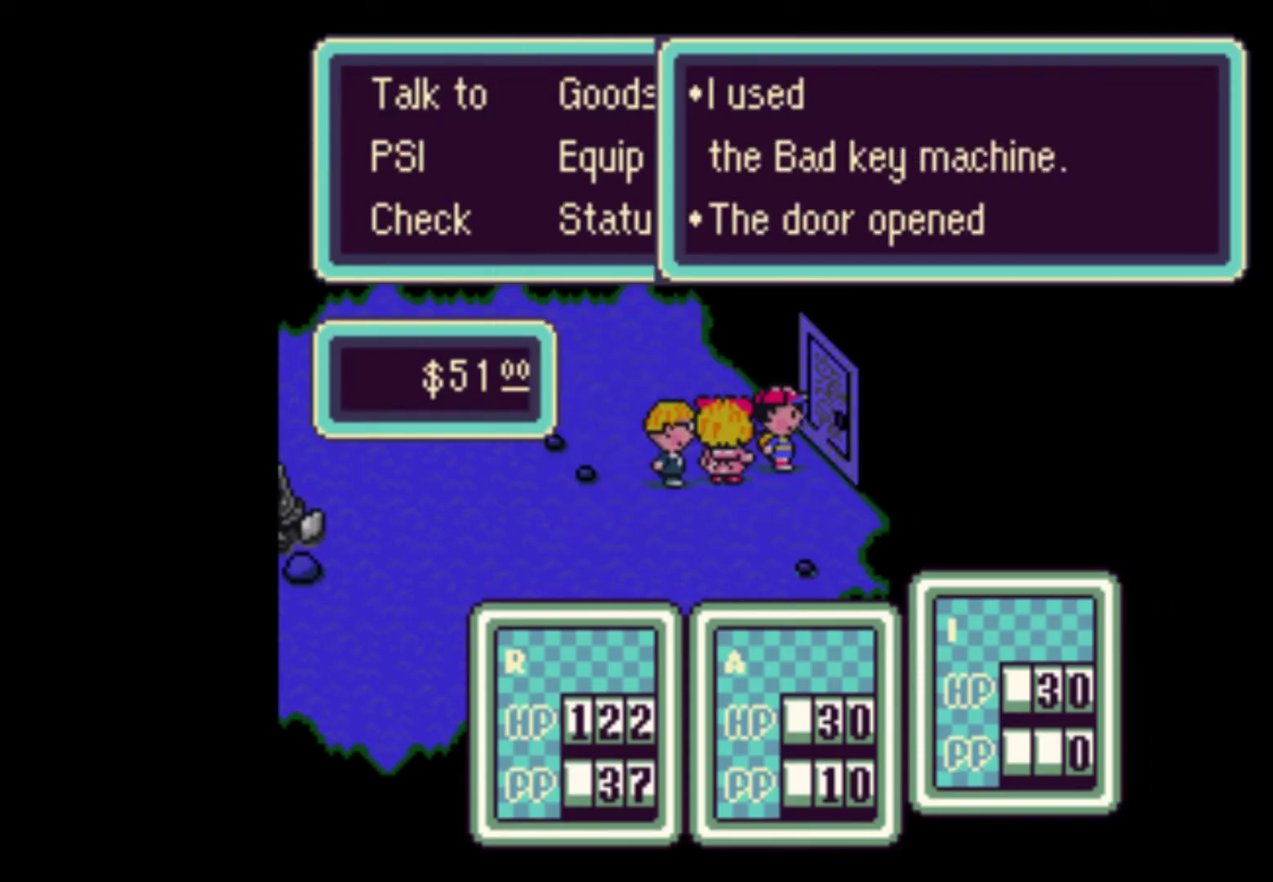
{"buttons": ["DPAD_RIGHT"], "events": [[117, "A", "down"], [250, "A", "up"]]}
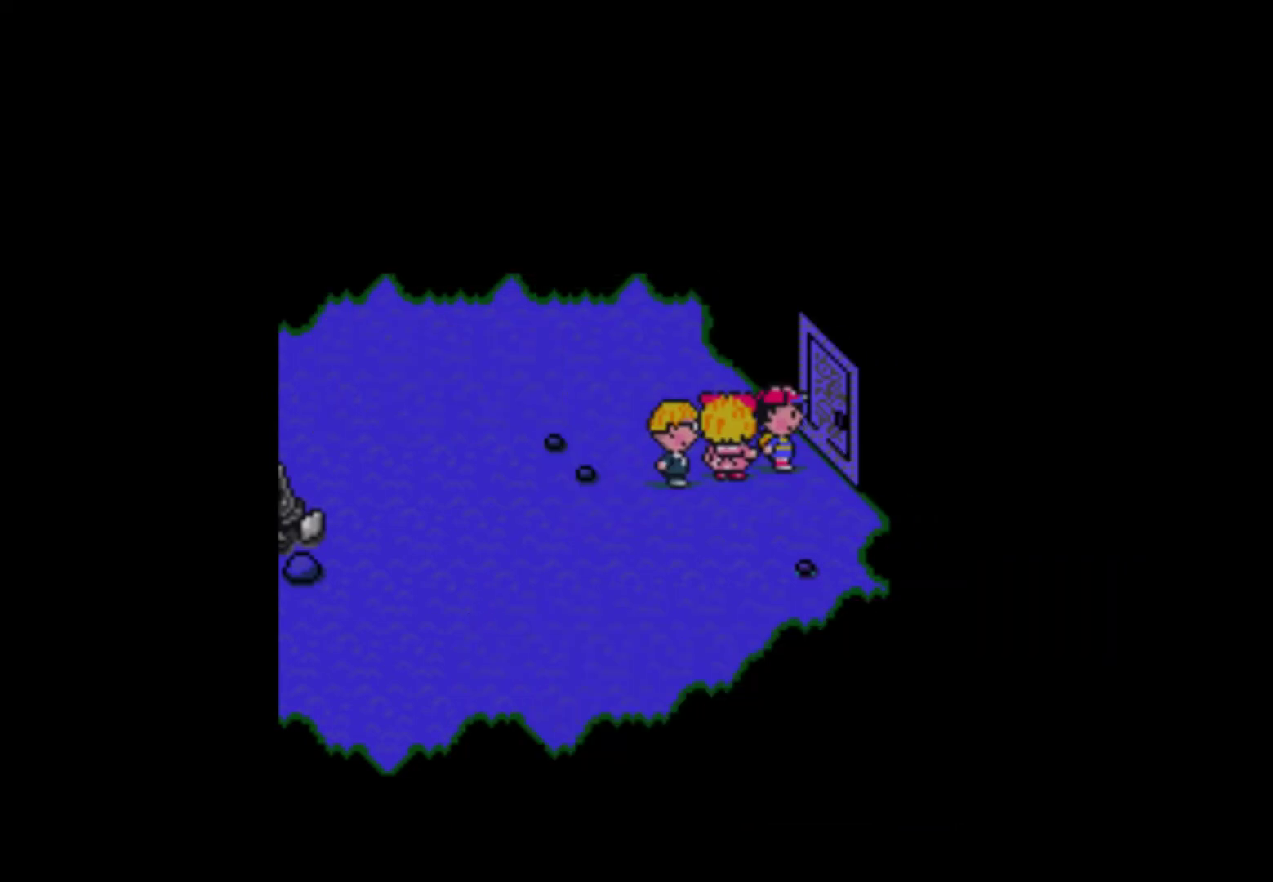
{"buttons": [], "events": [[283, "DPAD_RIGHT", "up"]]}
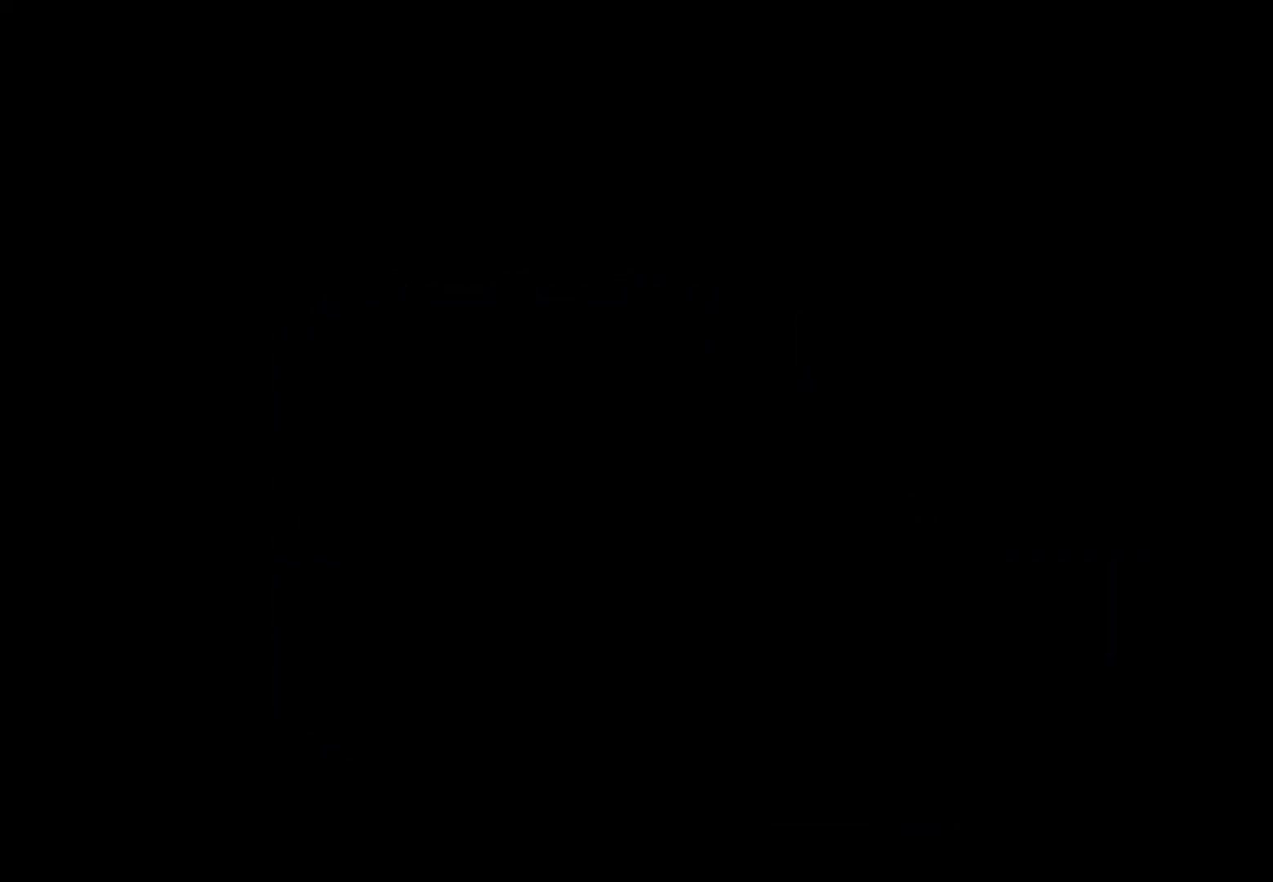
{"buttons": [], "events": []}
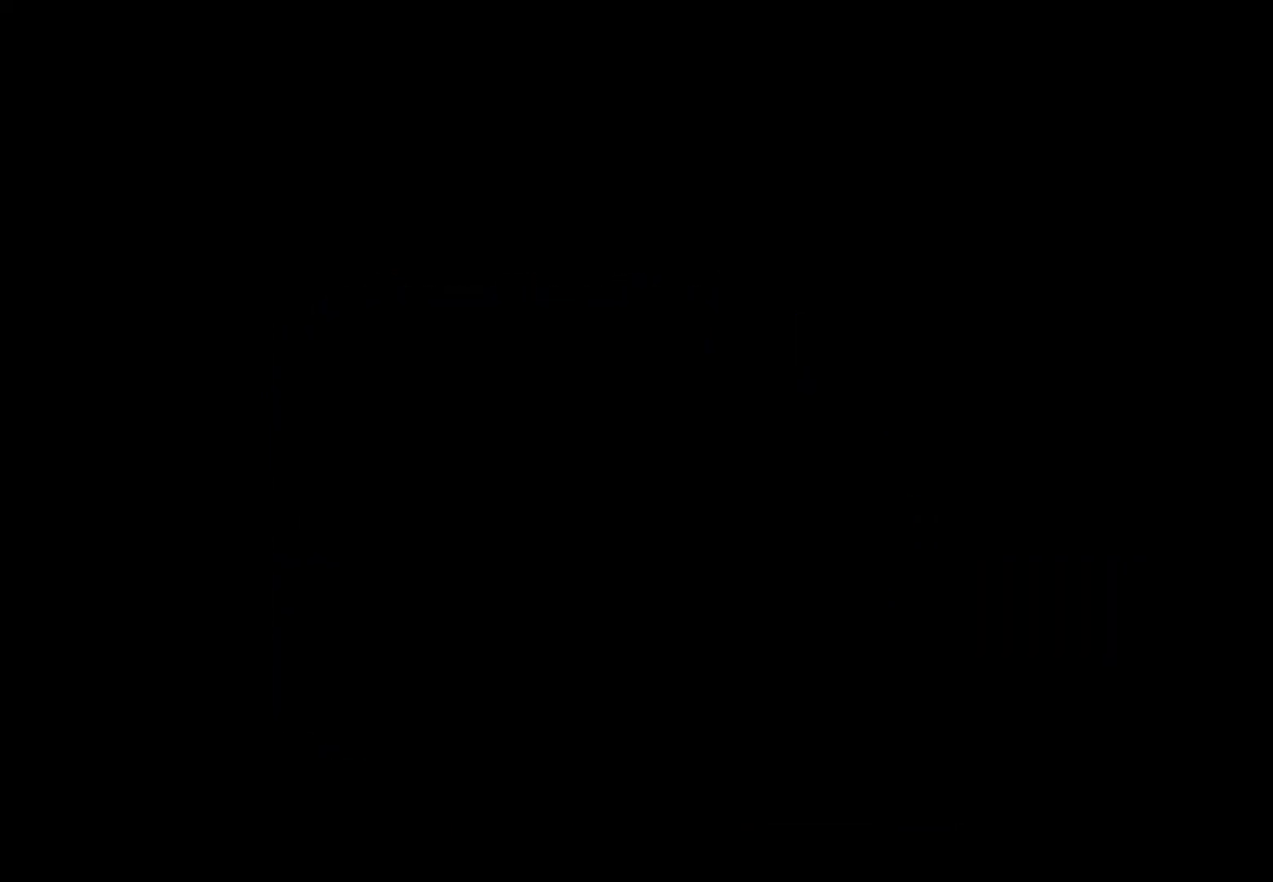
{"buttons": [], "events": []}
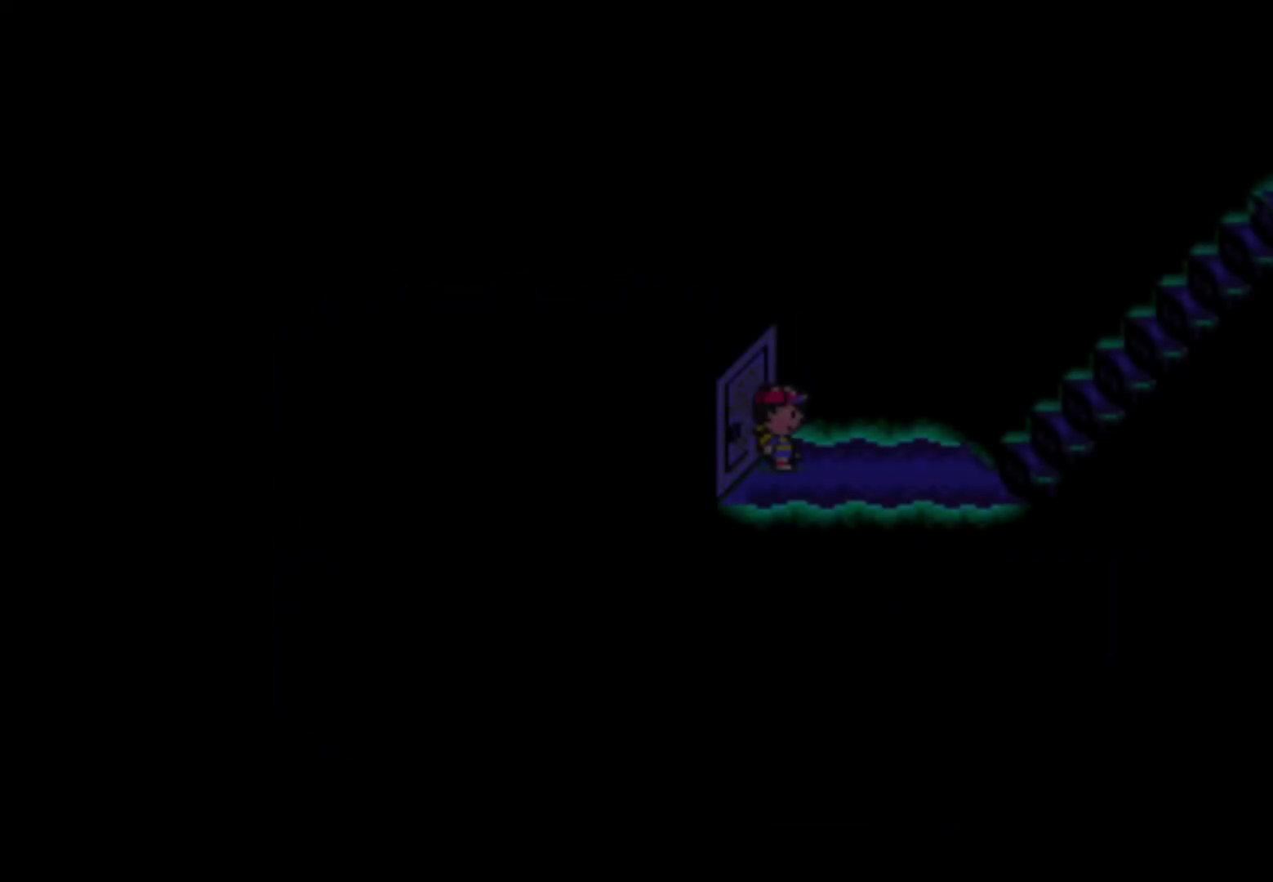
{"buttons": ["DPAD_RIGHT"], "events": [[250, "DPAD_RIGHT", "down"]]}
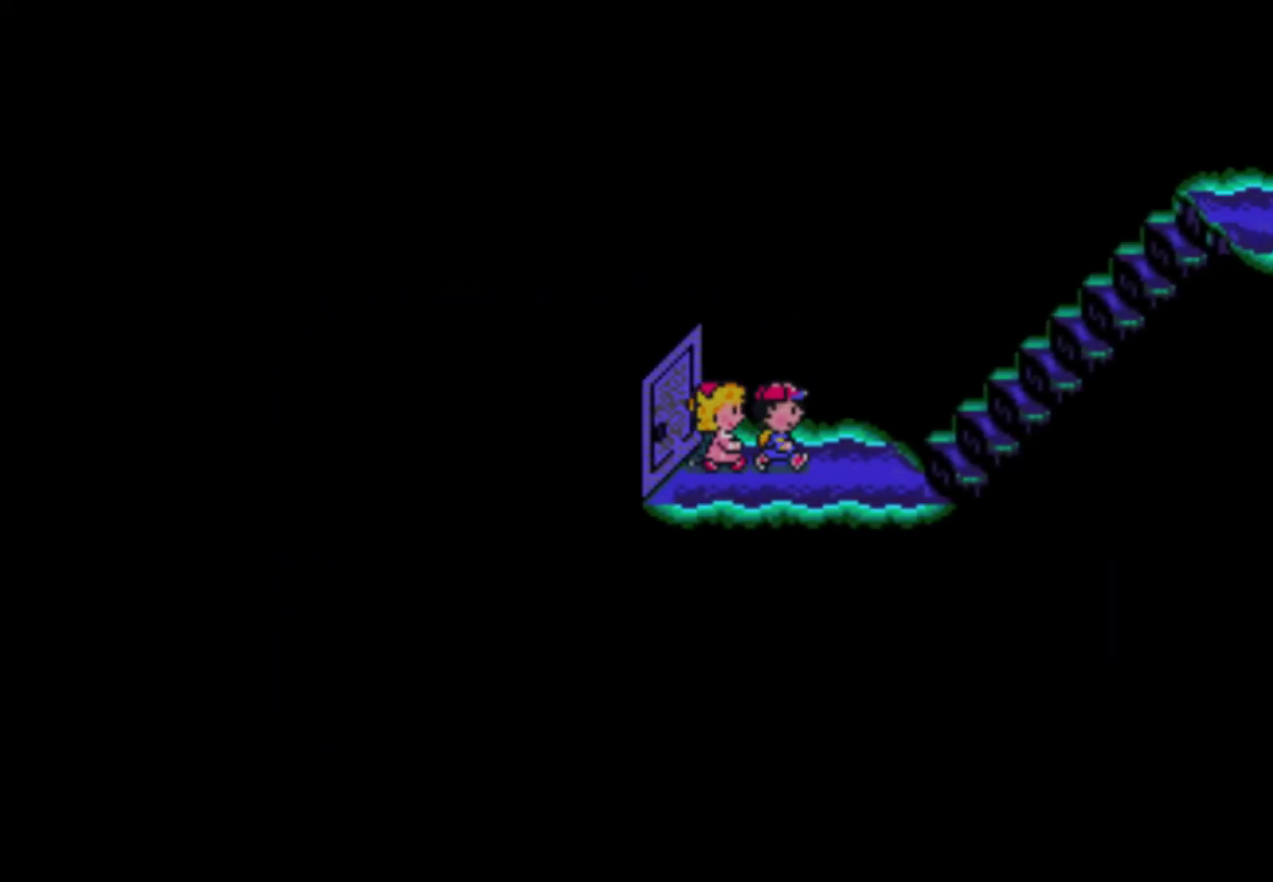
{"buttons": ["DPAD_RIGHT"], "events": []}
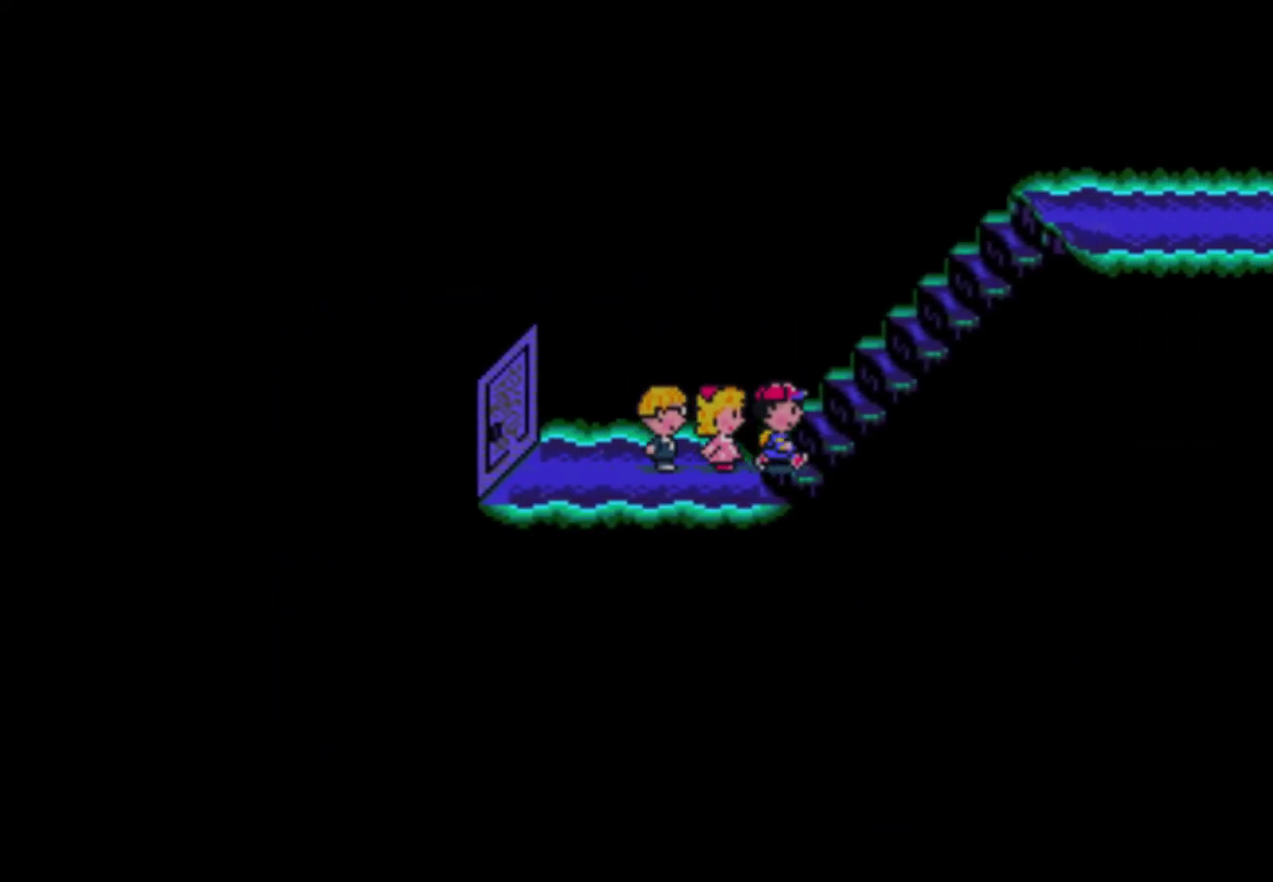
{"buttons": ["DPAD_RIGHT"], "events": []}
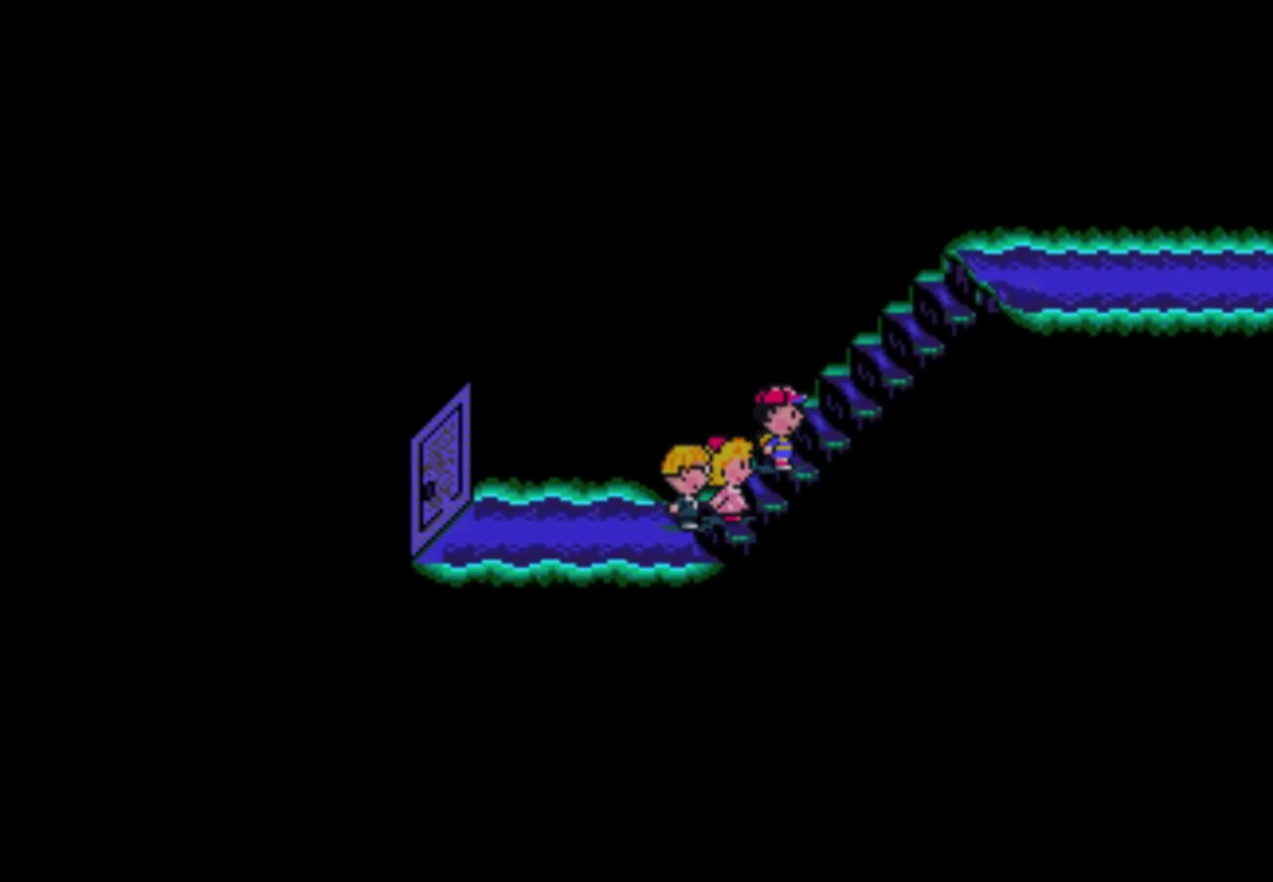
{"buttons": ["DPAD_RIGHT"], "events": []}
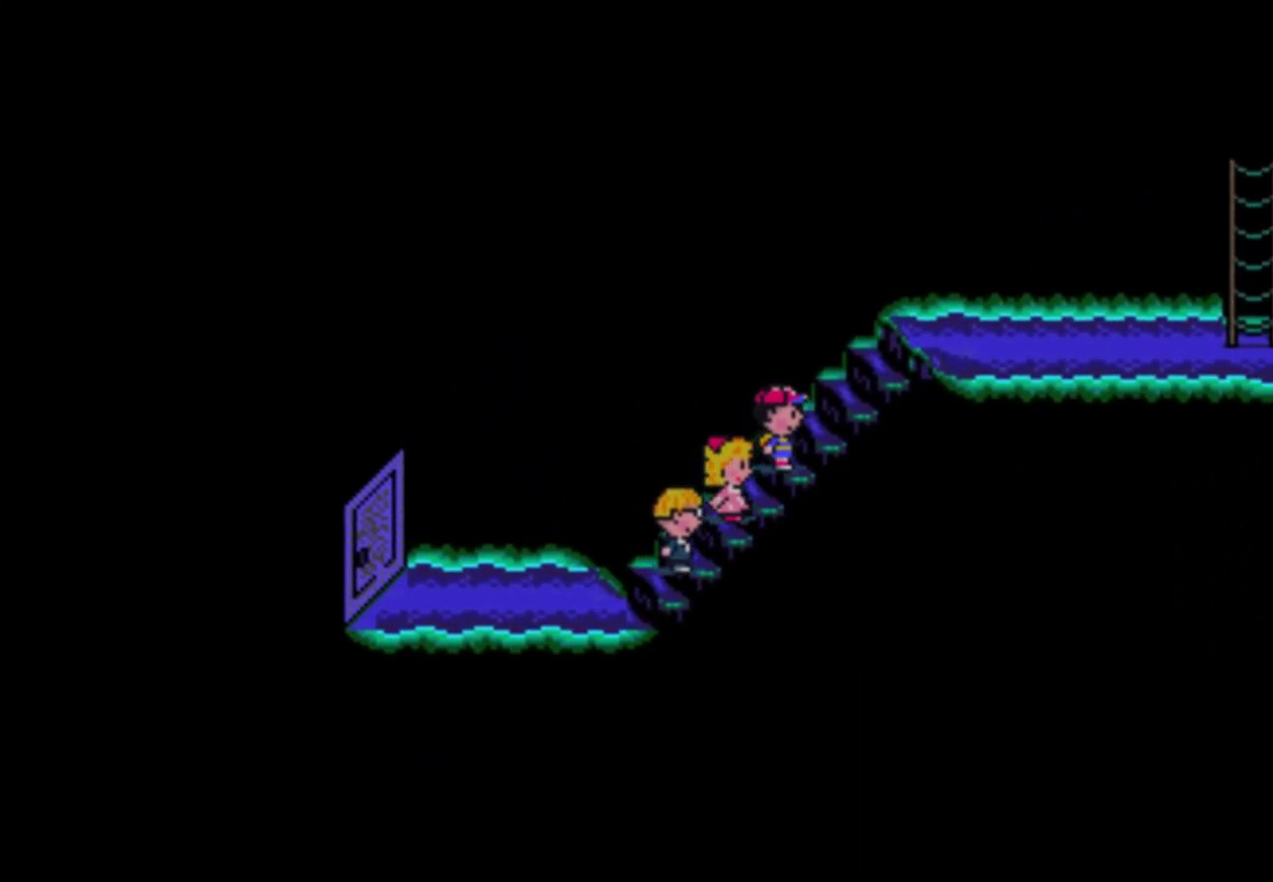
{"buttons": ["DPAD_RIGHT"], "events": []}
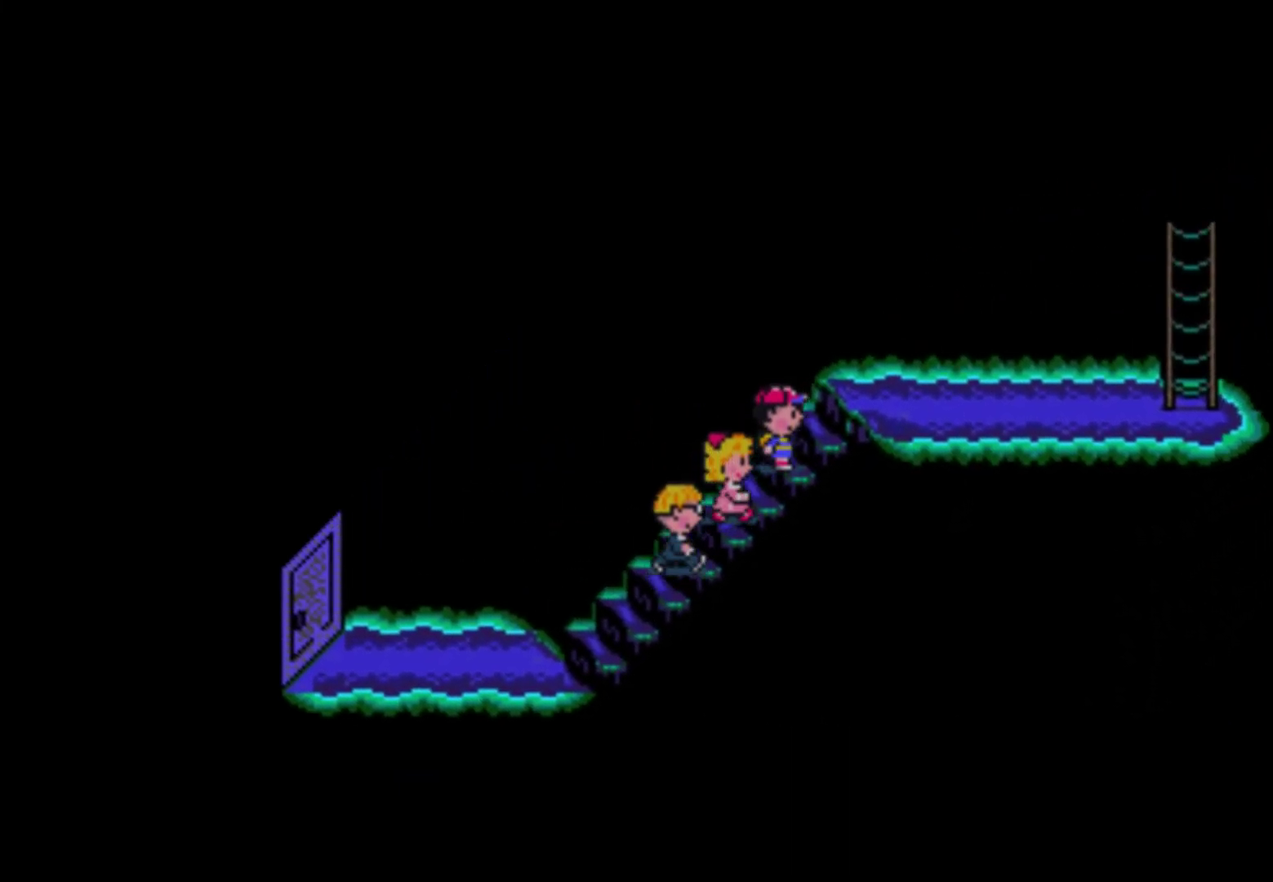
{"buttons": ["DPAD_RIGHT"], "events": []}
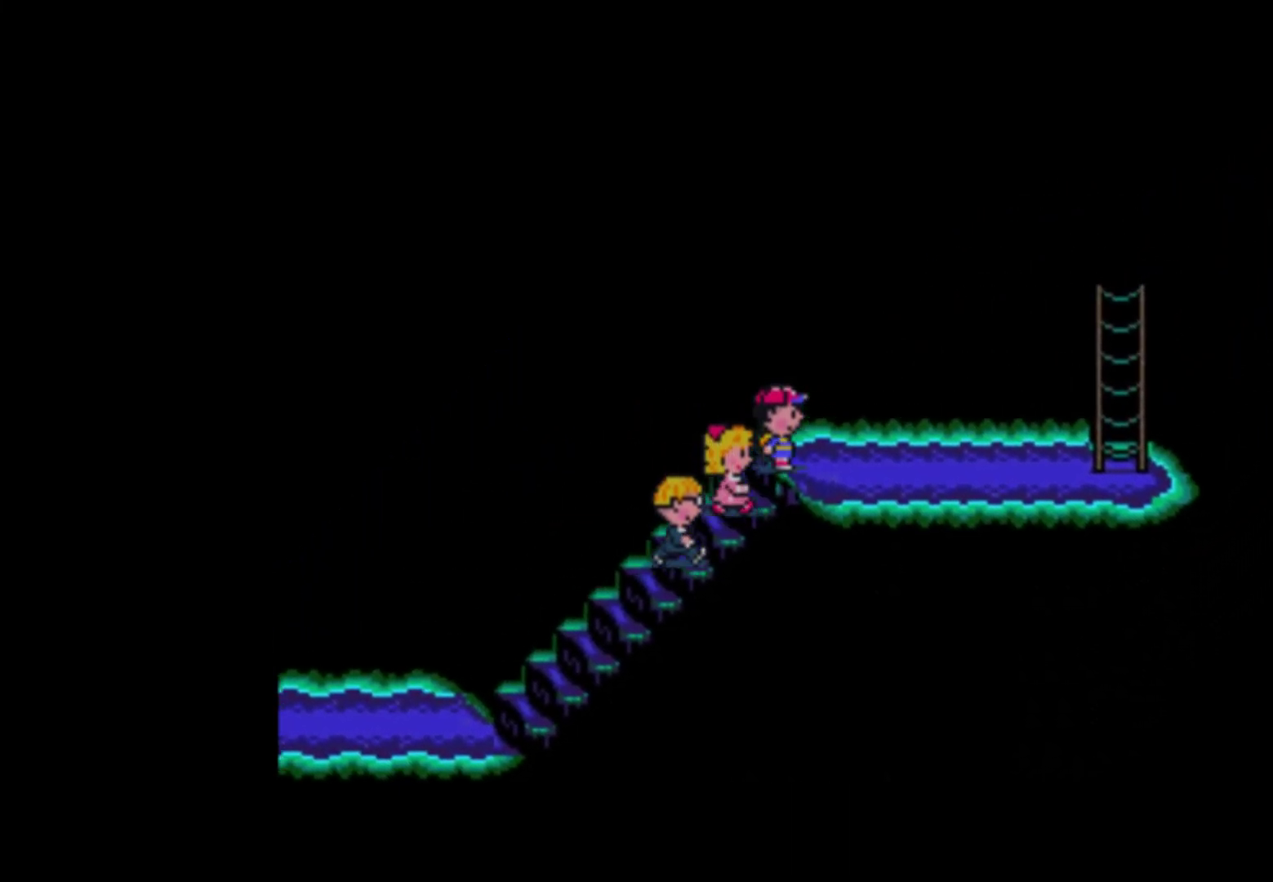
{"buttons": ["DPAD_RIGHT"], "events": []}
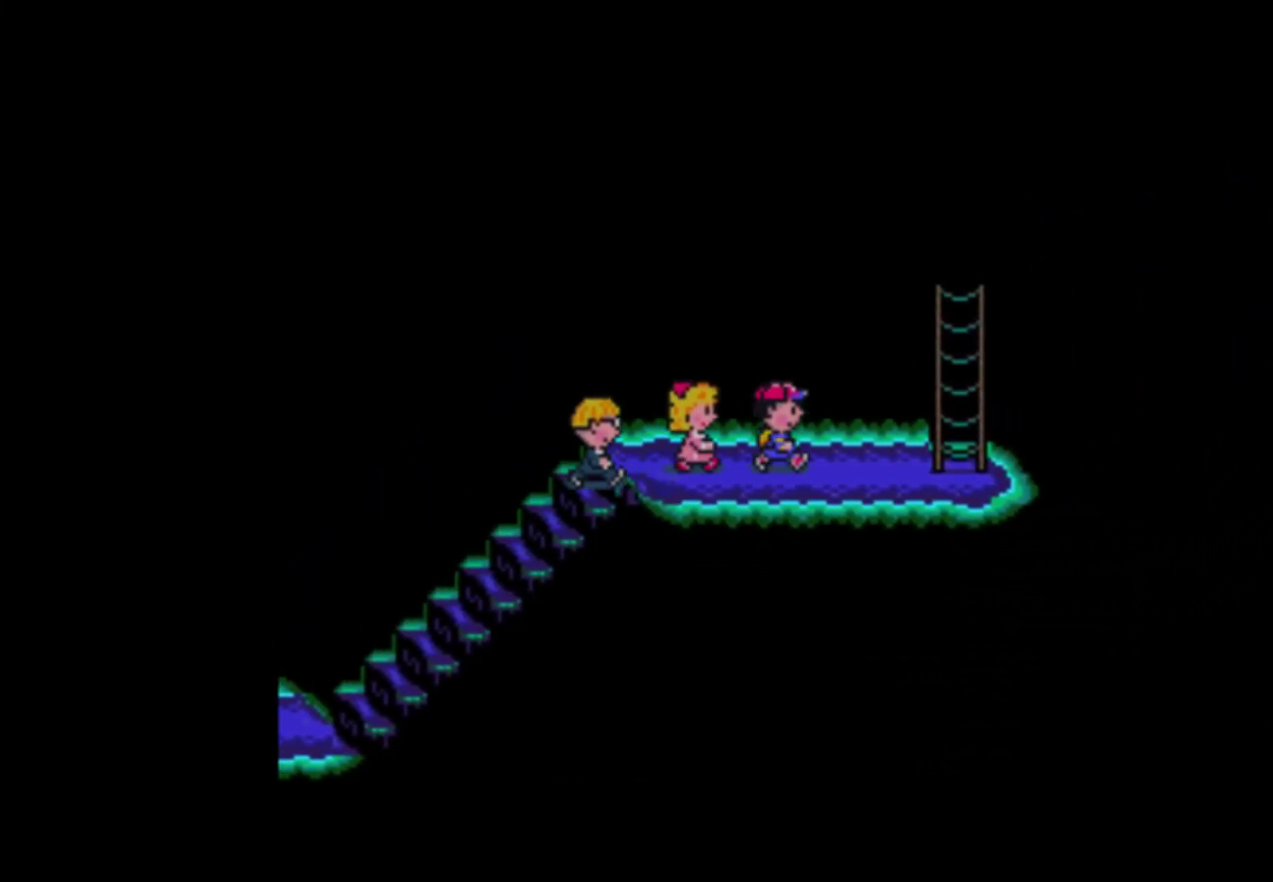
{"buttons": ["DPAD_UP", "DPAD_RIGHT"], "events": [[483, "DPAD_UP", "down"]]}
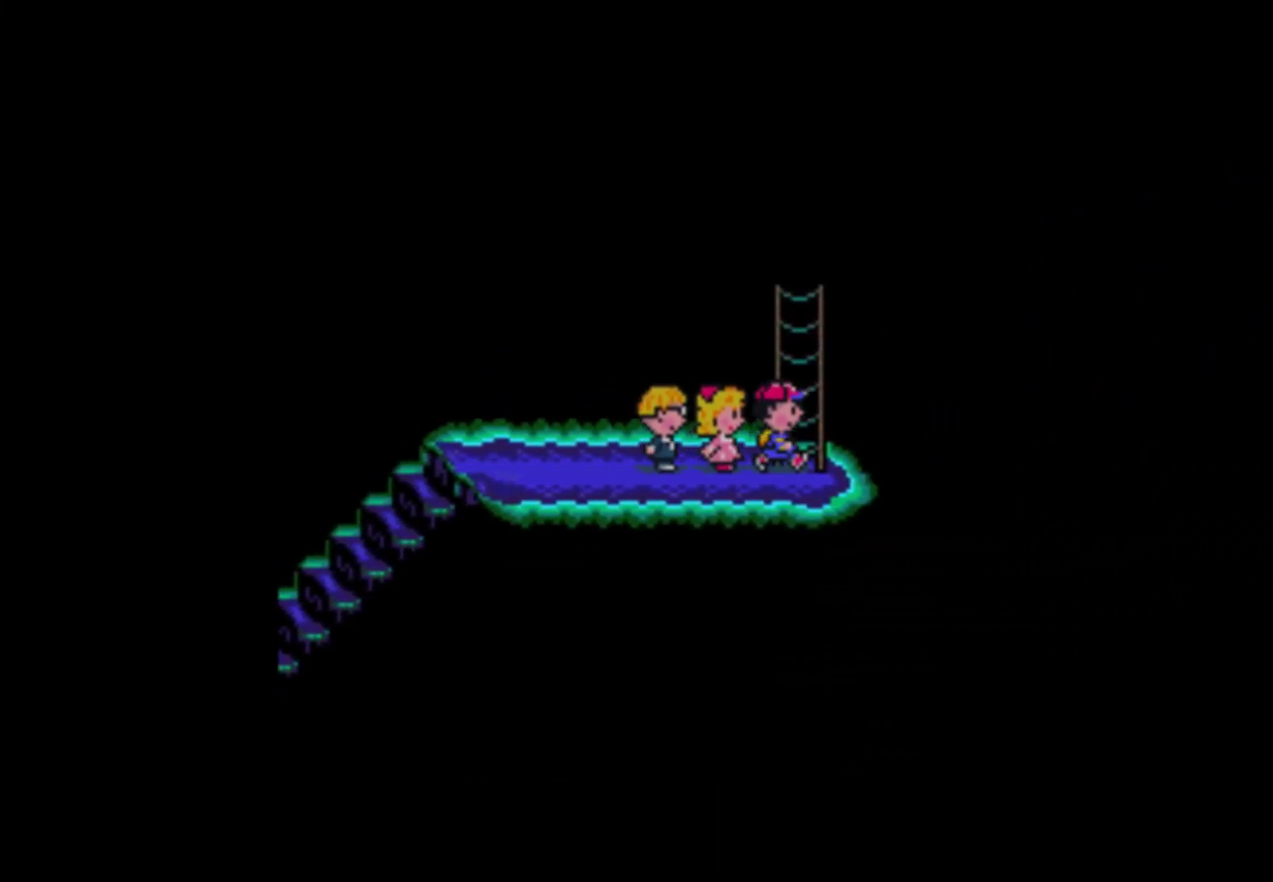
{"buttons": ["DPAD_UP"], "events": [[17, "DPAD_RIGHT", "up"]]}
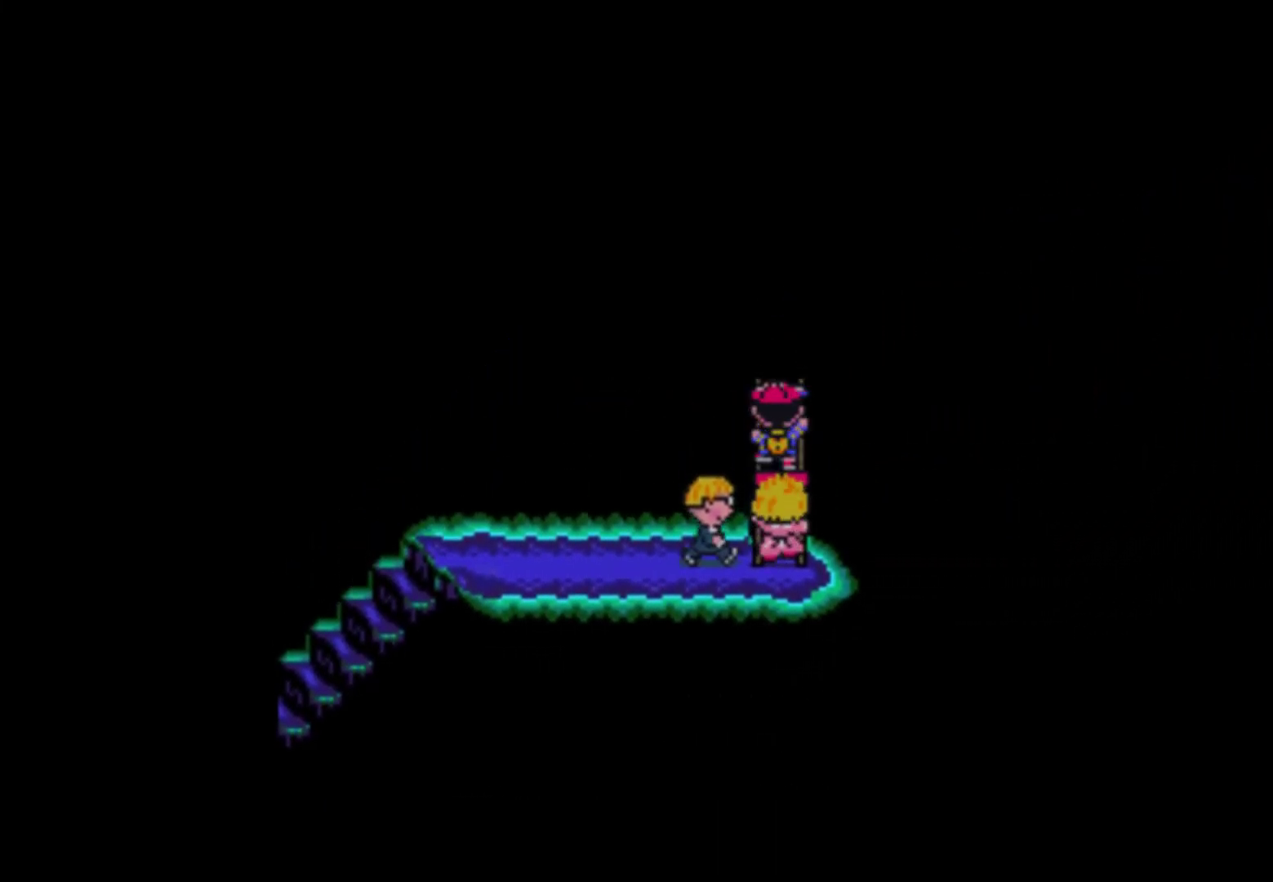
{"buttons": ["DPAD_UP"], "events": []}
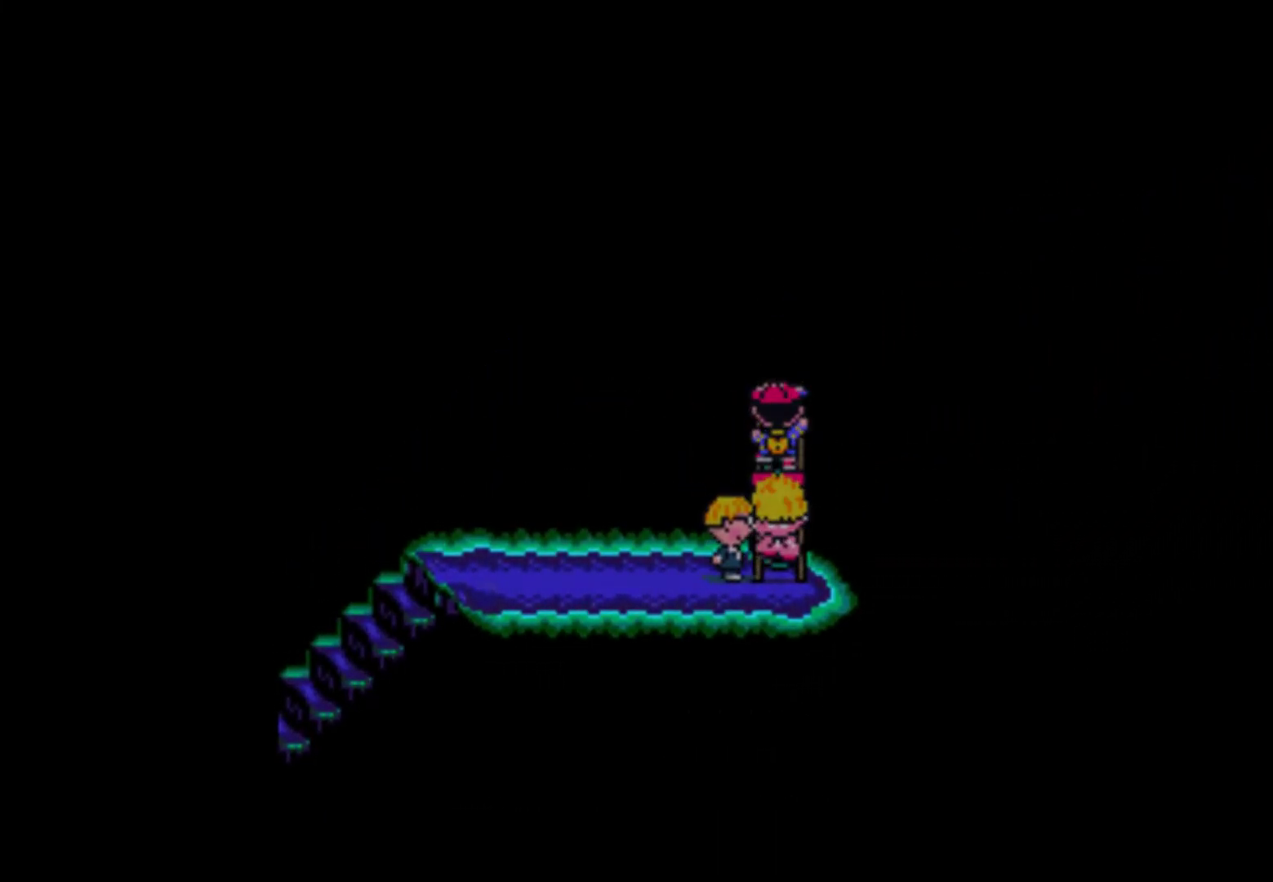
{"buttons": [], "events": [[50, "DPAD_UP", "up"]]}